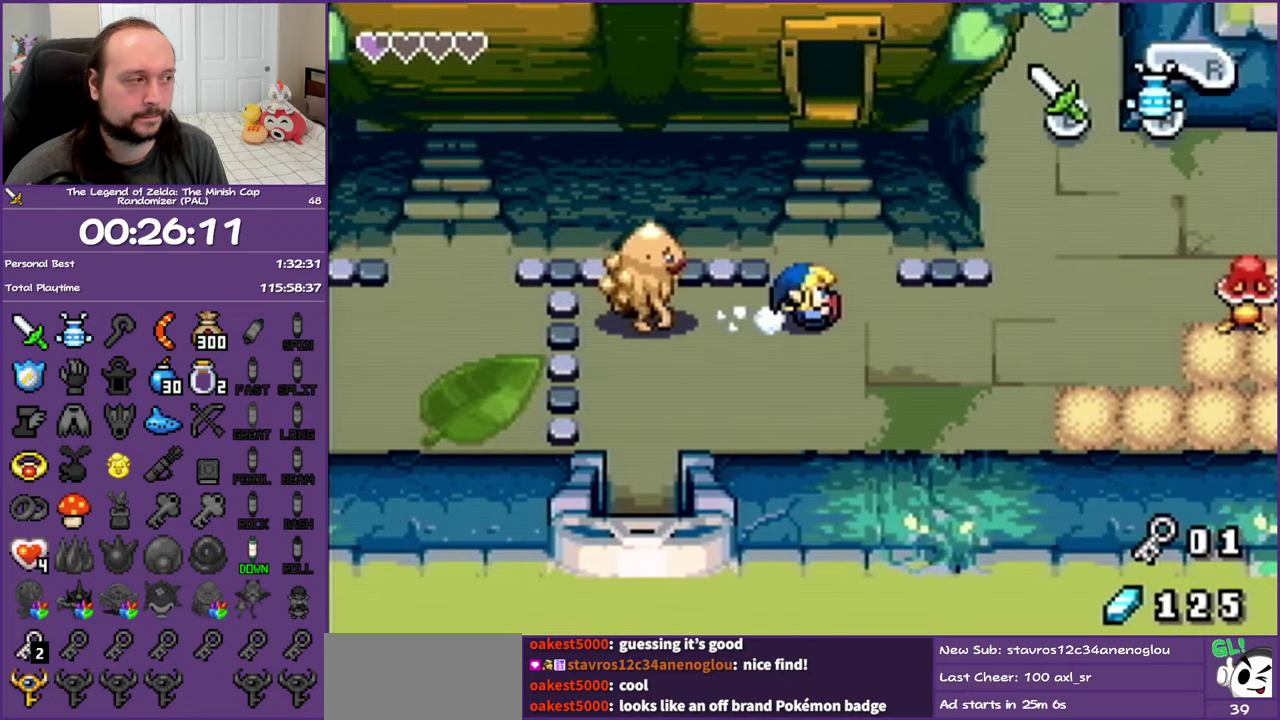
Gameplay with a controller (Nintendo layout); each line is a JSON object with the inputs held at the frame after it. "events" lists button and stick changes between this image and that frame as [ms after this image, input, new state], when the widget could be followed in between. Not read: L3 R3.
{"buttons": ["DPAD_UP"], "events": [[150, "R1", "down"], [267, "DPAD_UP", "down"], [300, "R1", "up"], [383, "DPAD_RIGHT", "up"]]}
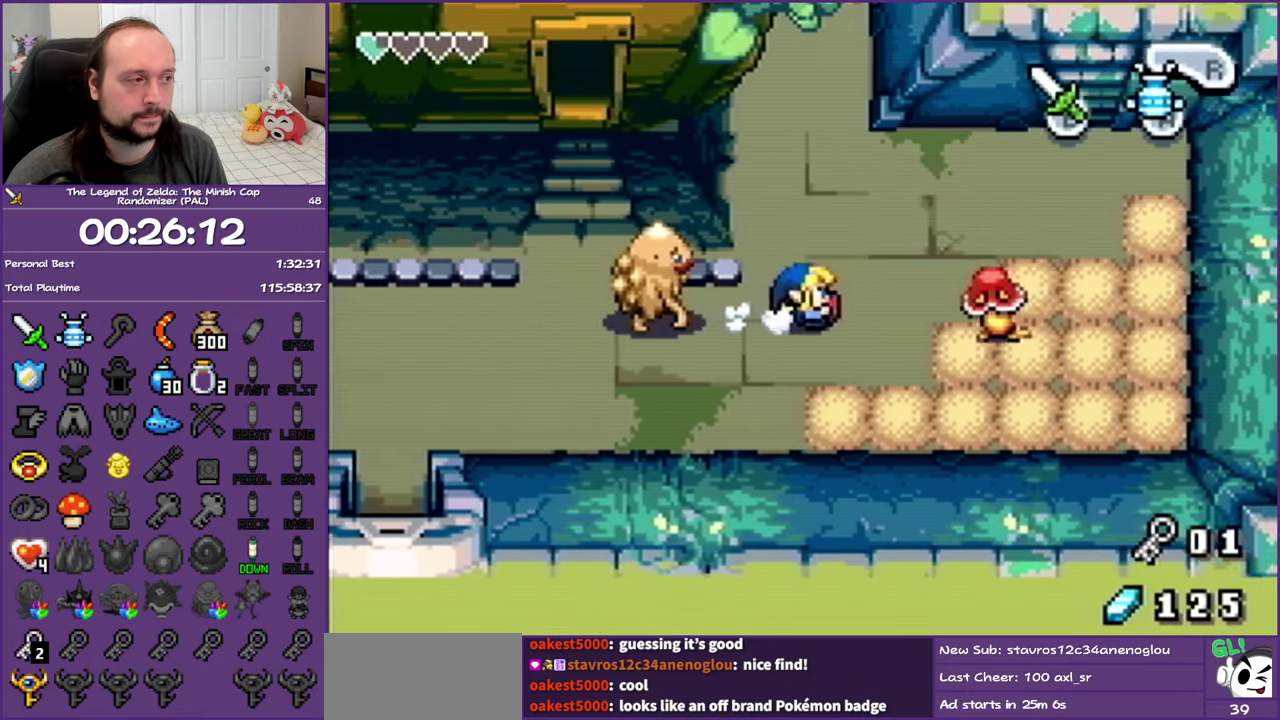
{"buttons": ["DPAD_RIGHT"], "events": [[317, "DPAD_RIGHT", "down"], [433, "DPAD_UP", "up"]]}
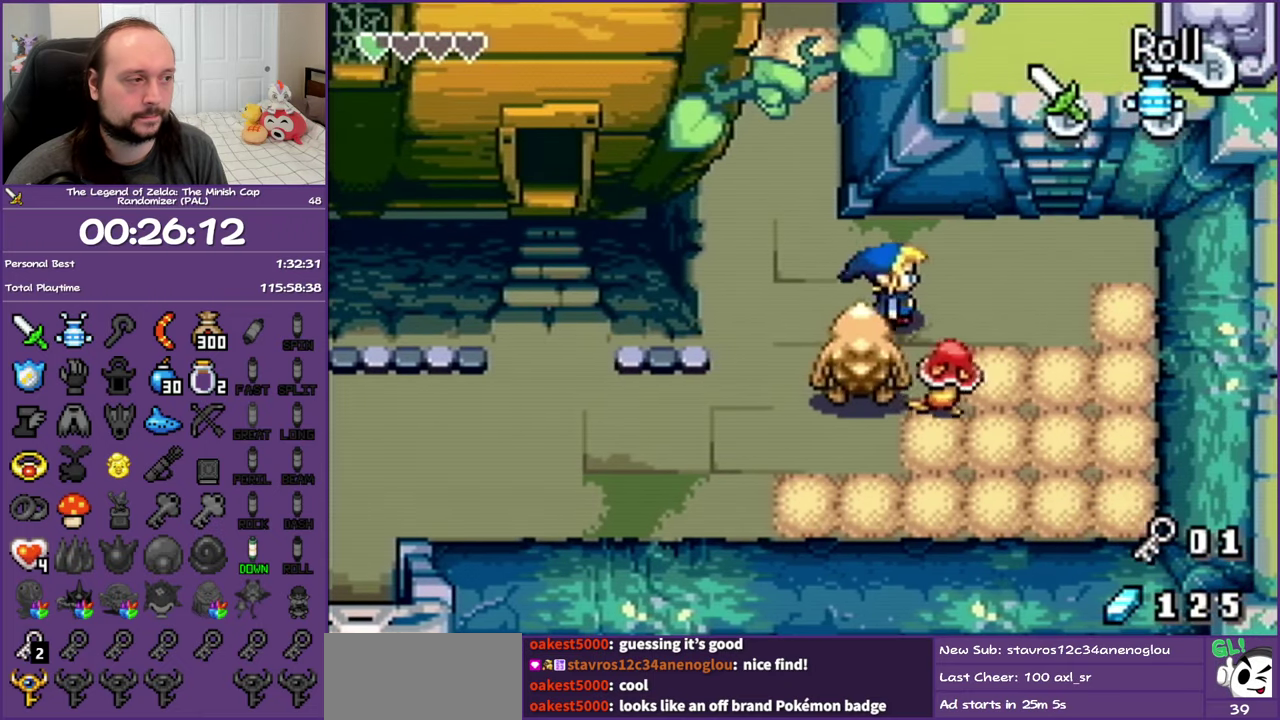
{"buttons": ["DPAD_UP", "DPAD_RIGHT"], "events": [[467, "DPAD_UP", "down"]]}
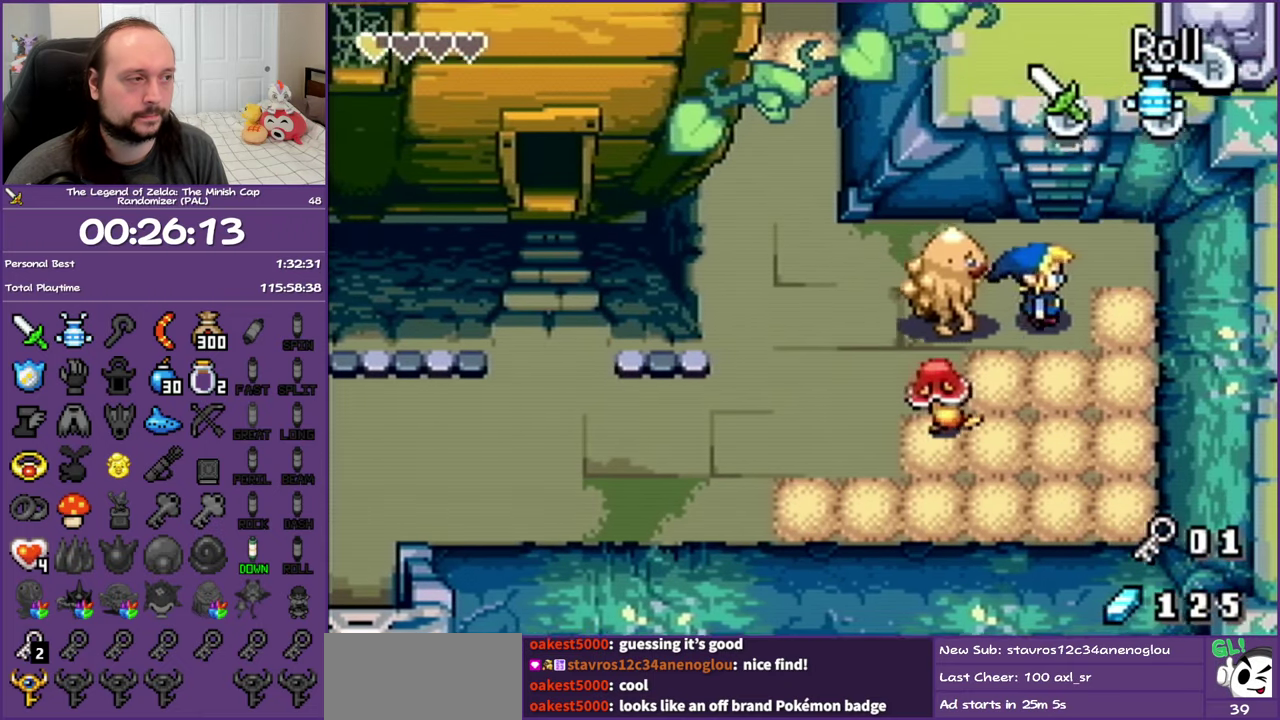
{"buttons": ["DPAD_UP"], "events": [[33, "DPAD_RIGHT", "up"], [100, "R1", "down"], [250, "R1", "up"]]}
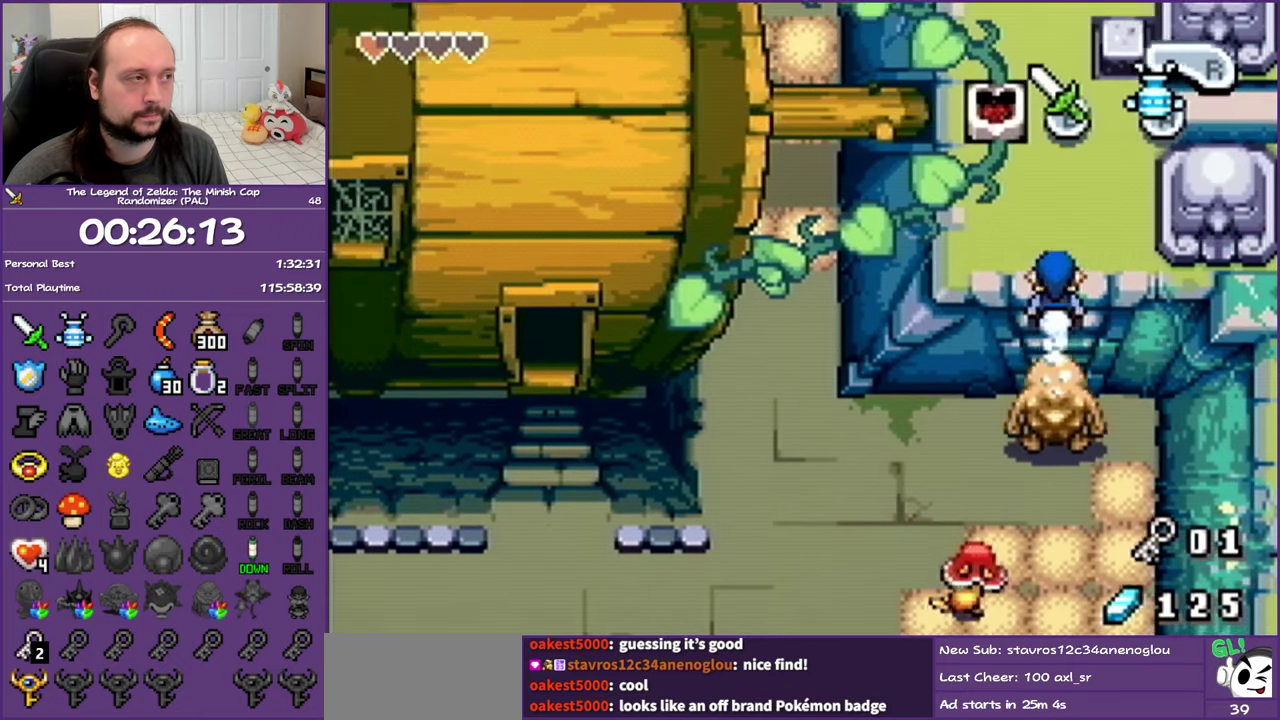
{"buttons": ["DPAD_UP"], "events": [[83, "R1", "down"], [233, "R1", "up"]]}
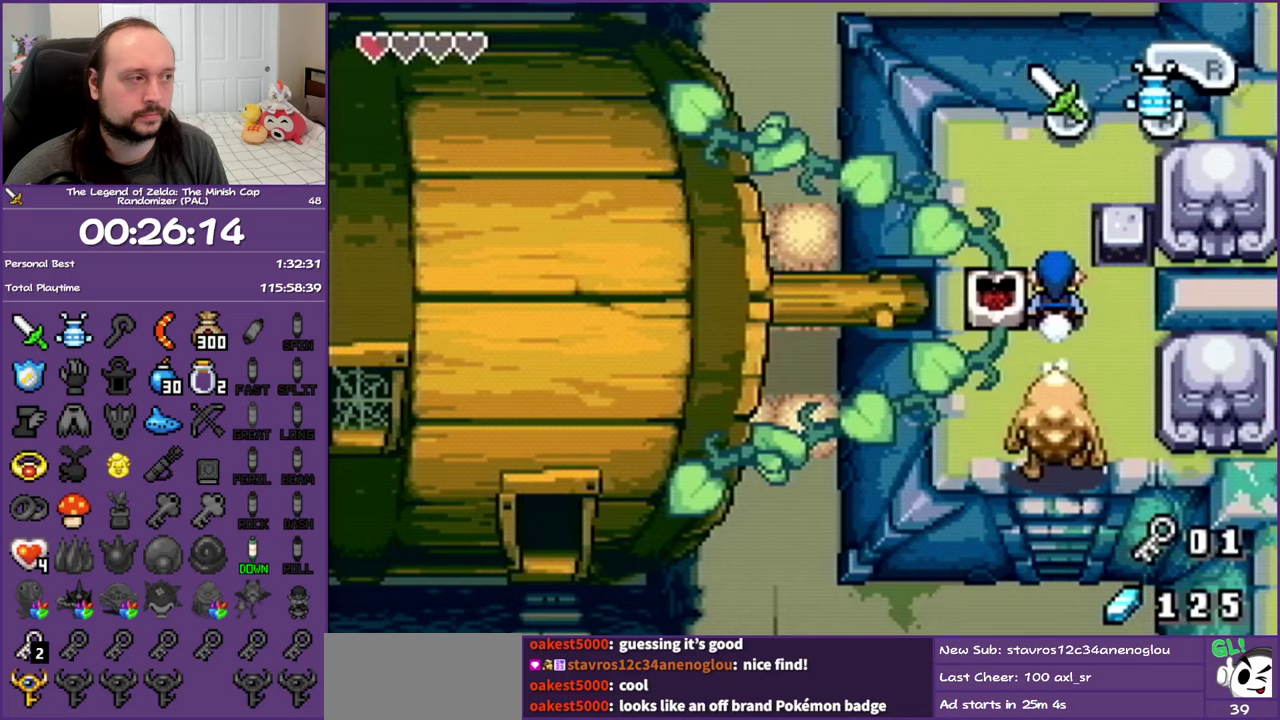
{"buttons": ["DPAD_DOWN", "DPAD_LEFT"], "events": [[17, "DPAD_RIGHT", "down"], [83, "DPAD_UP", "up"], [283, "DPAD_DOWN", "down"], [367, "DPAD_RIGHT", "up"], [383, "DPAD_LEFT", "down"]]}
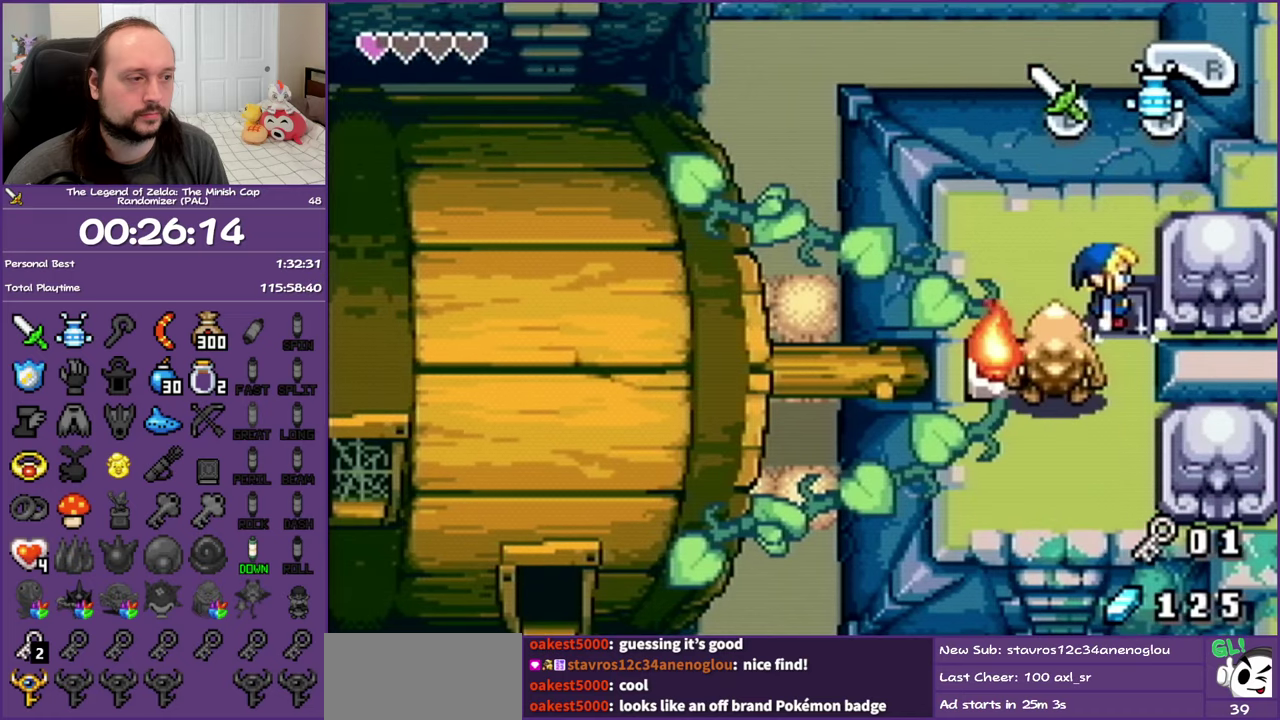
{"buttons": ["DPAD_DOWN", "DPAD_LEFT"], "events": []}
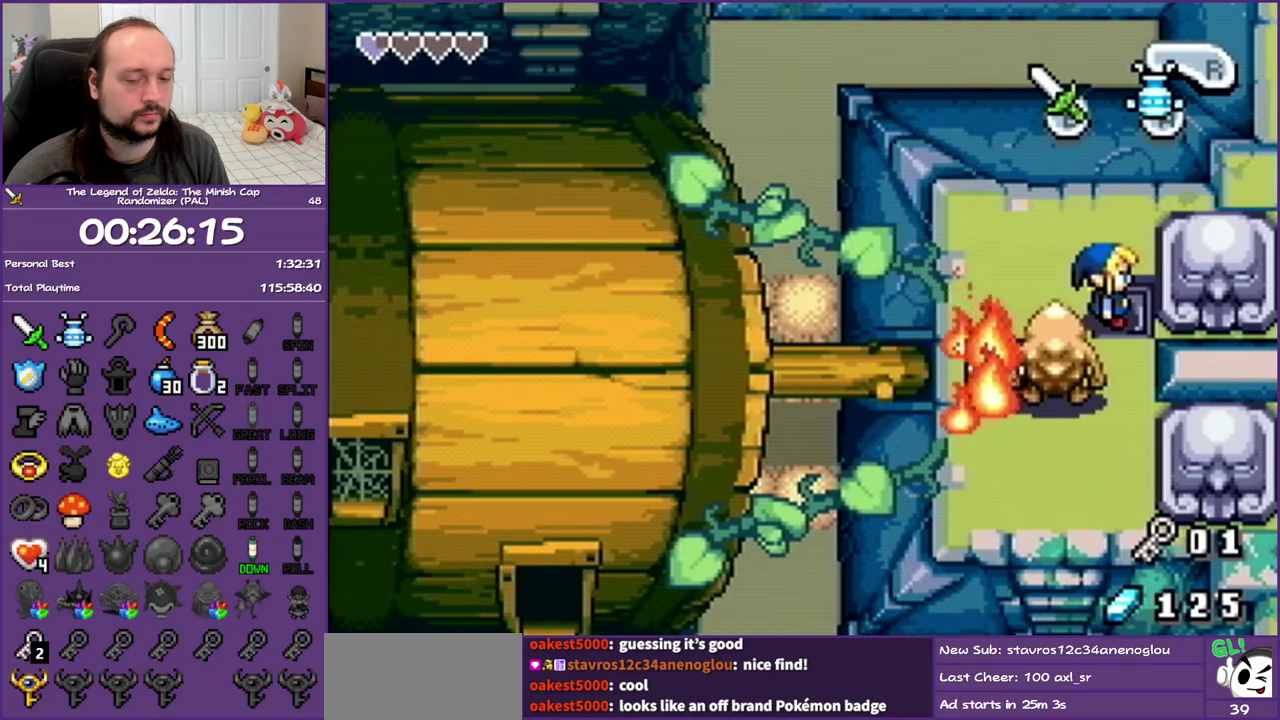
{"buttons": ["DPAD_DOWN", "DPAD_LEFT"], "events": []}
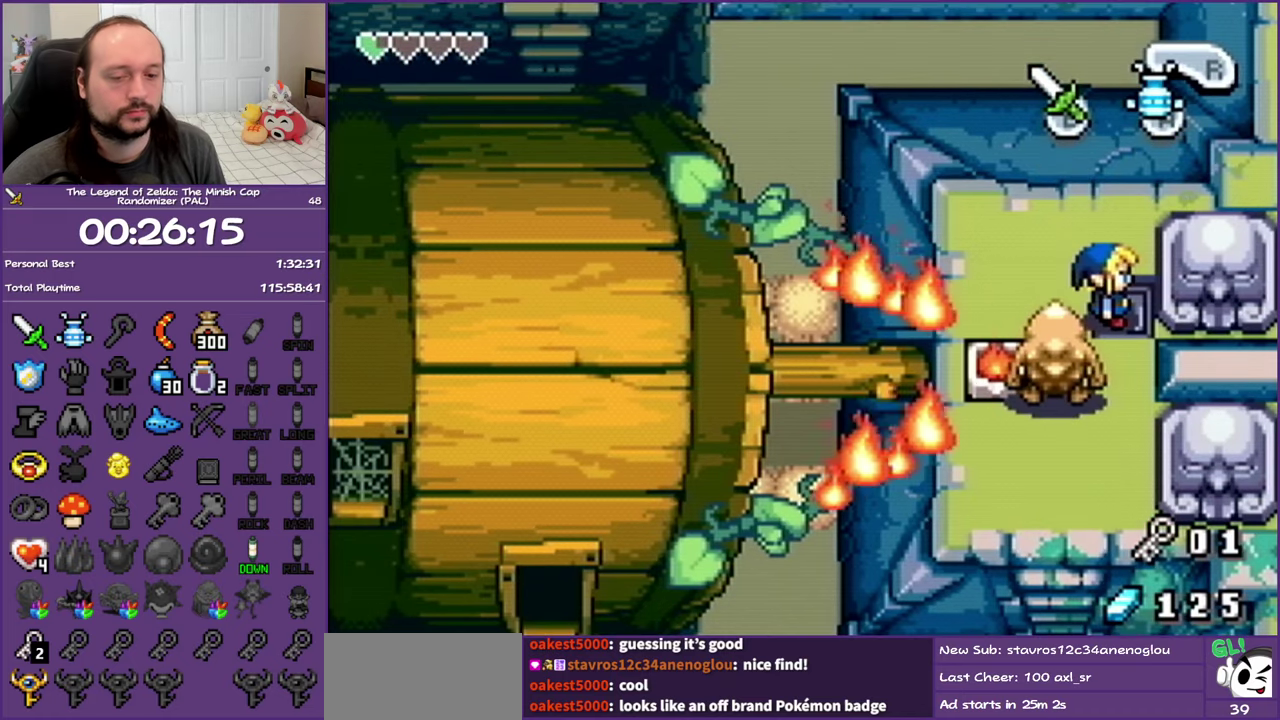
{"buttons": ["DPAD_DOWN", "DPAD_LEFT"], "events": []}
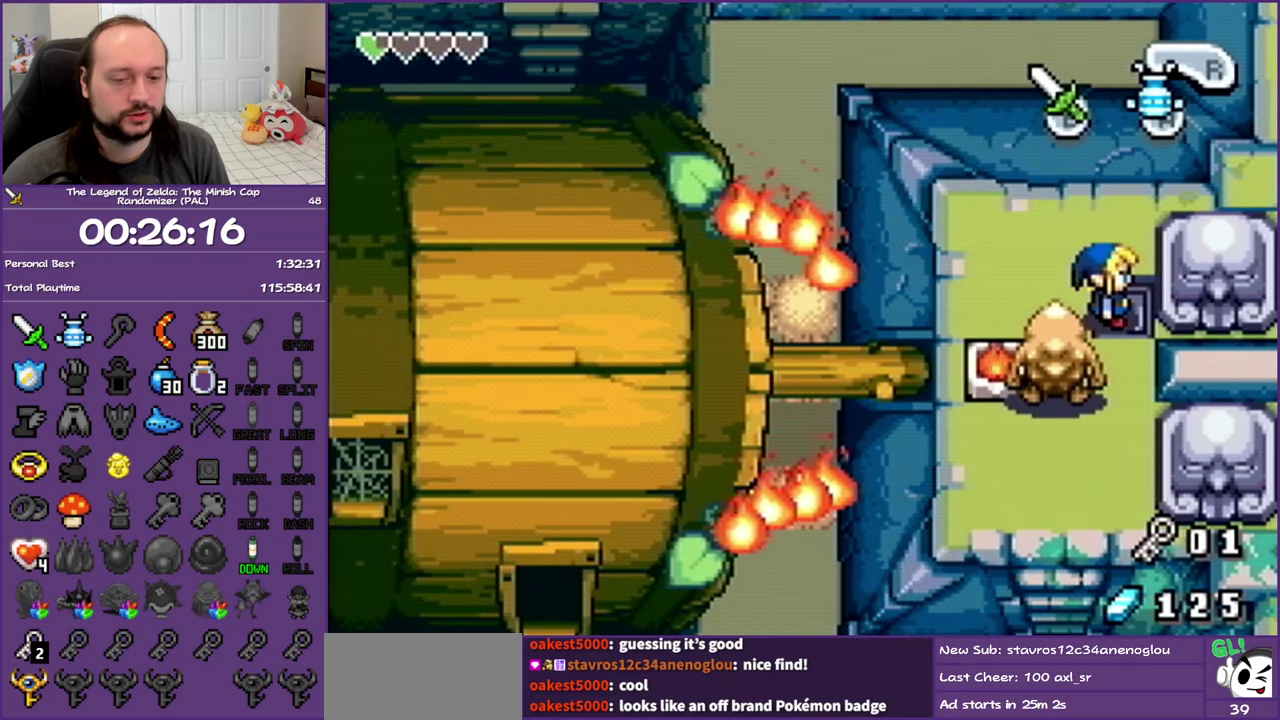
{"buttons": ["DPAD_DOWN", "DPAD_LEFT"], "events": []}
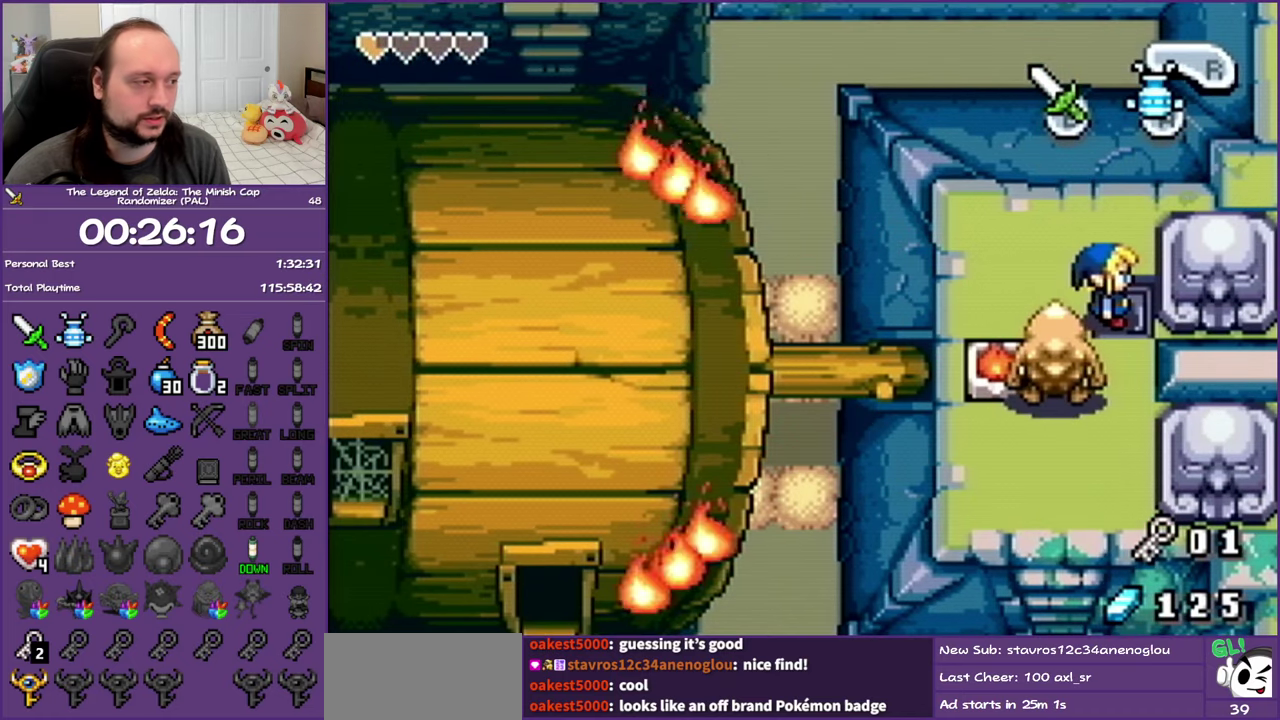
{"buttons": ["DPAD_DOWN", "DPAD_LEFT"], "events": []}
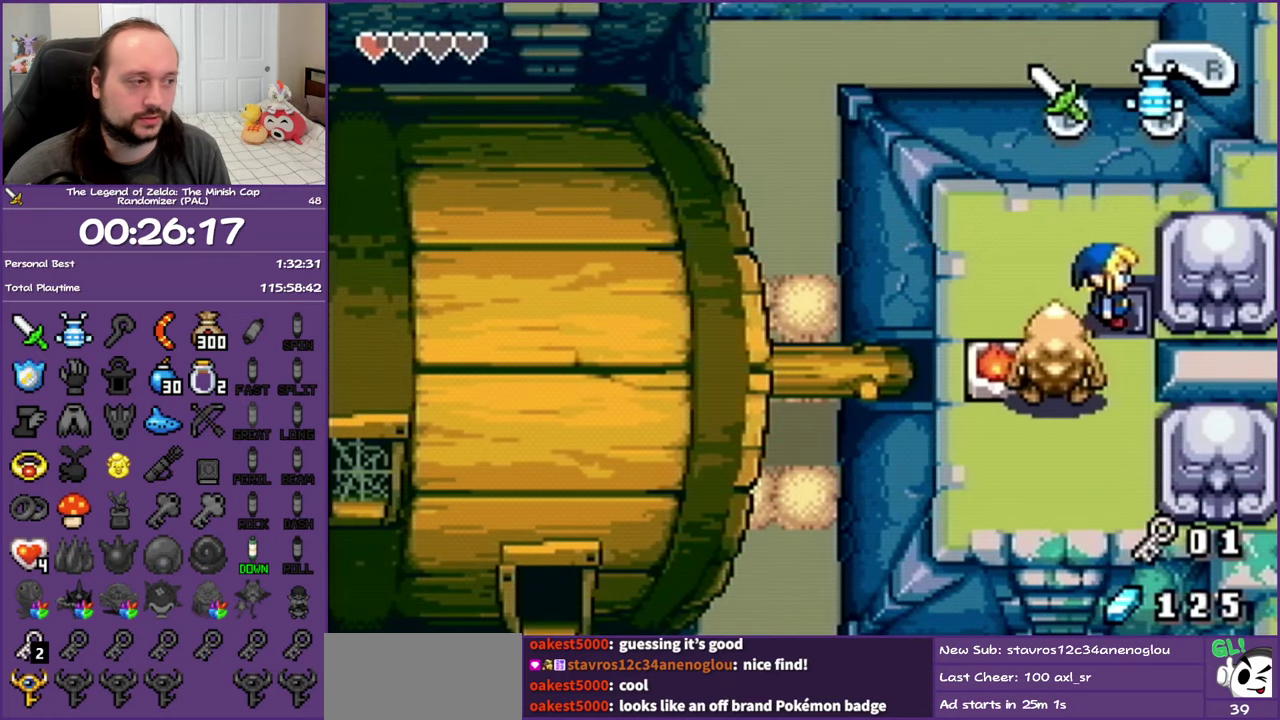
{"buttons": ["DPAD_DOWN", "DPAD_LEFT"], "events": []}
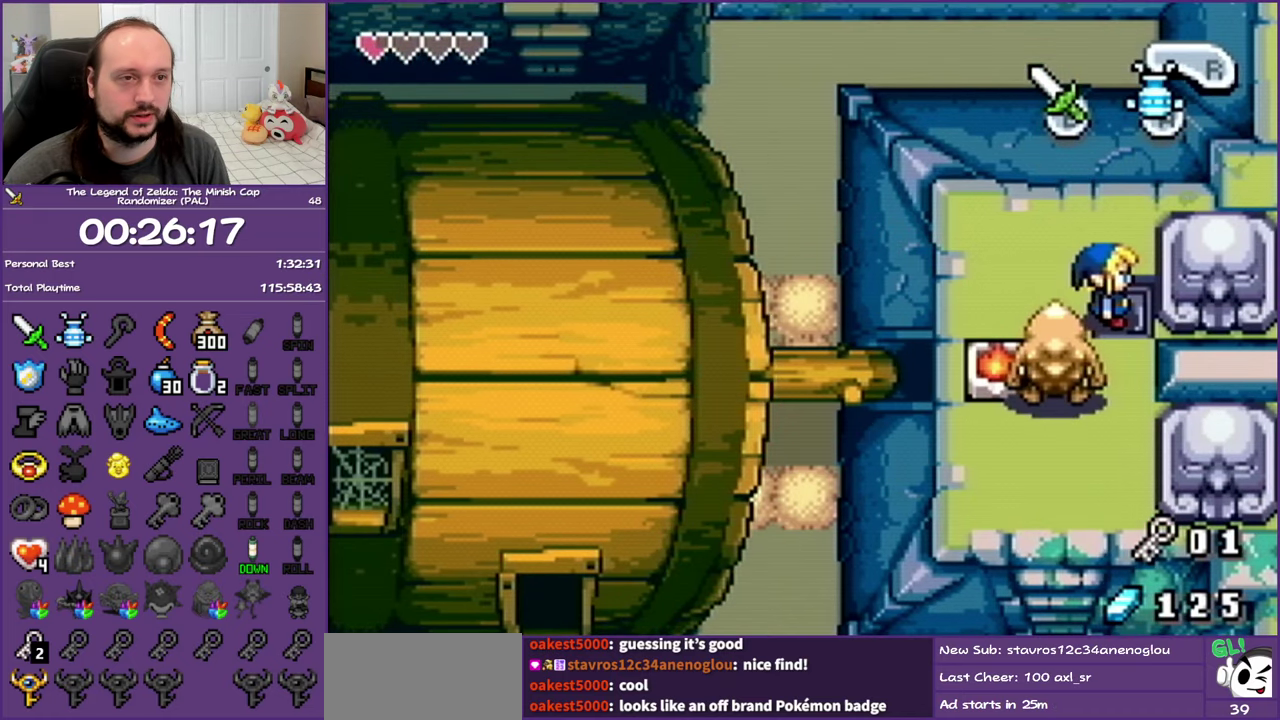
{"buttons": ["DPAD_DOWN", "DPAD_LEFT"], "events": []}
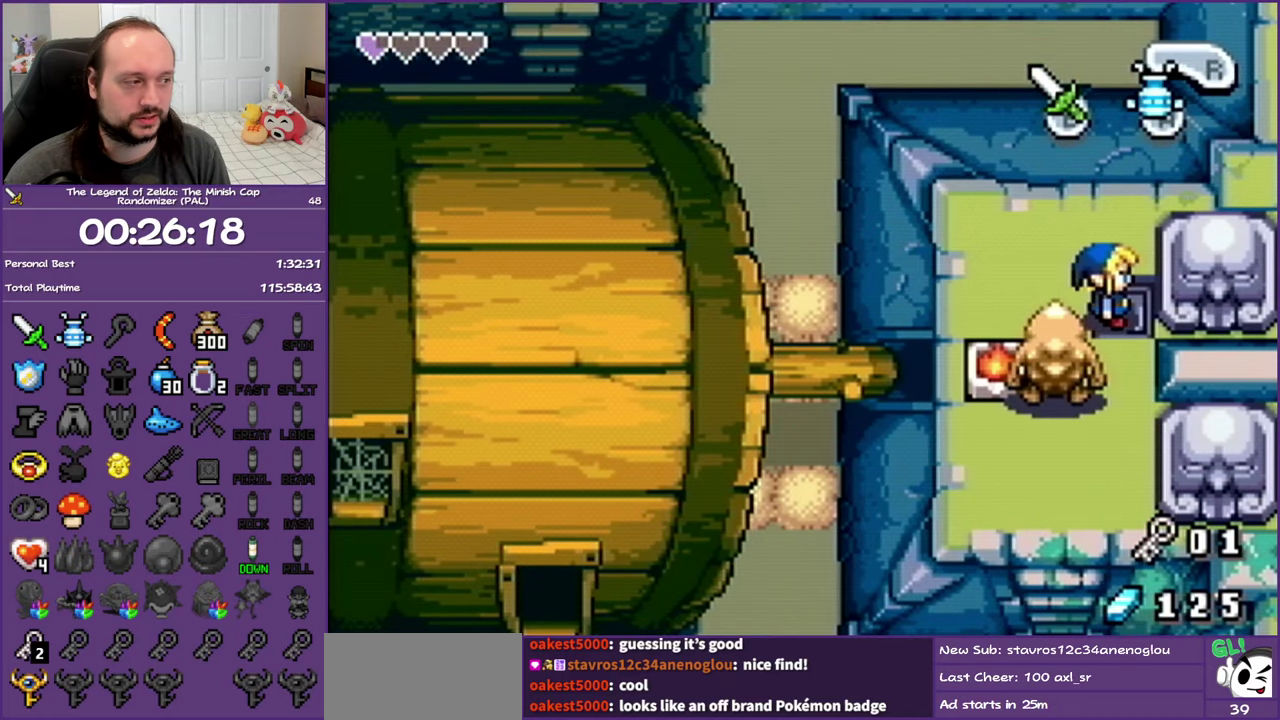
{"buttons": ["DPAD_DOWN", "DPAD_LEFT"], "events": []}
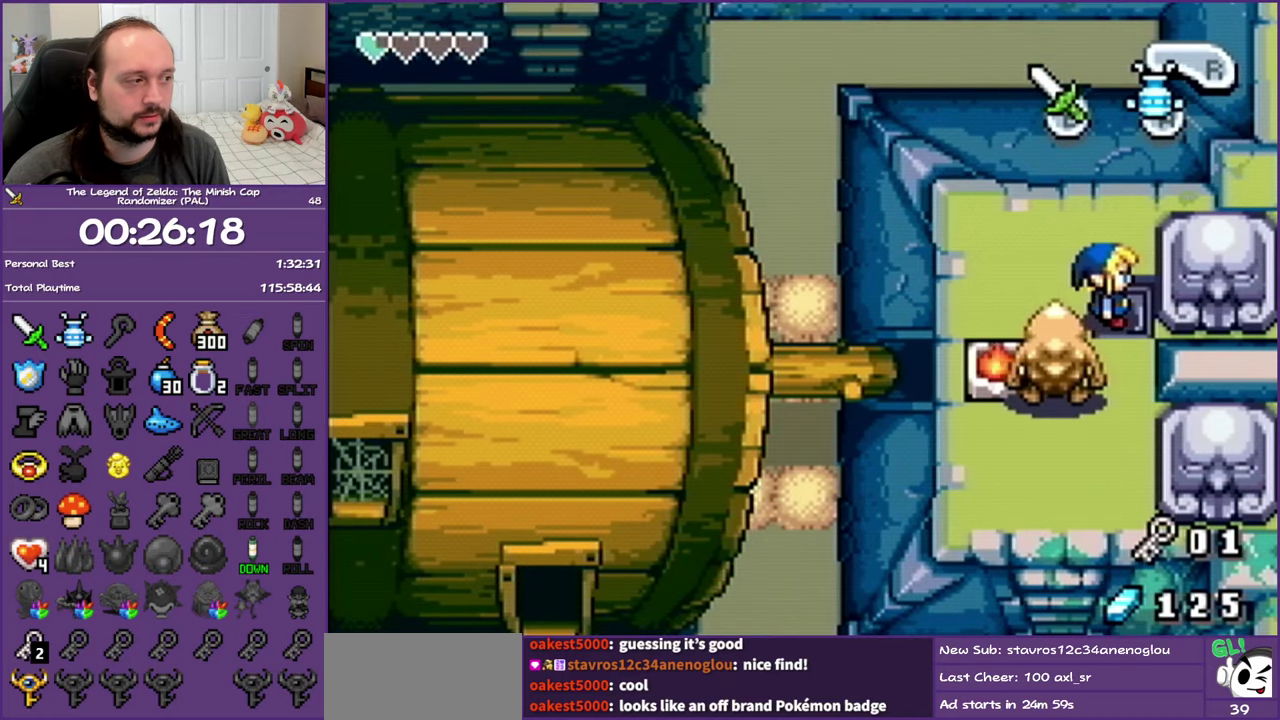
{"buttons": ["DPAD_DOWN", "DPAD_LEFT"], "events": []}
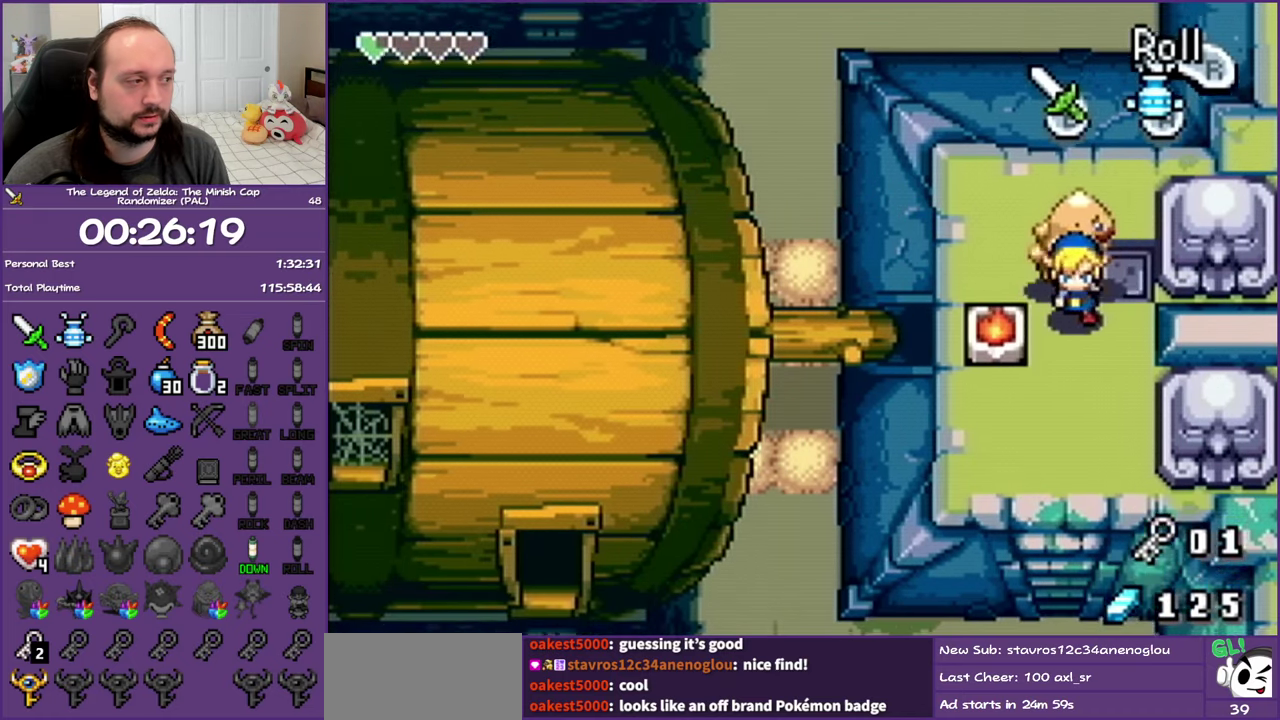
{"buttons": ["DPAD_DOWN"], "events": [[167, "DPAD_LEFT", "up"], [183, "R1", "down"], [333, "R1", "up"]]}
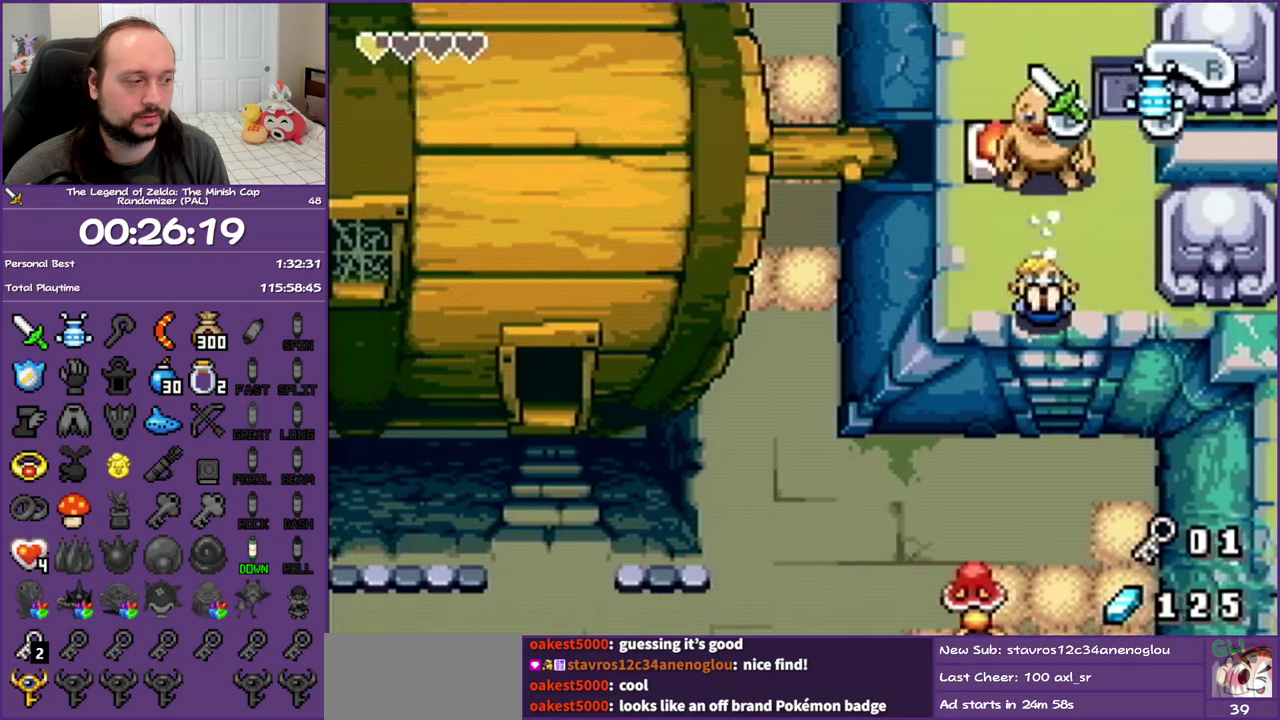
{"buttons": ["DPAD_DOWN", "DPAD_RIGHT"], "events": [[200, "R1", "down"], [333, "R1", "up"], [483, "DPAD_RIGHT", "down"]]}
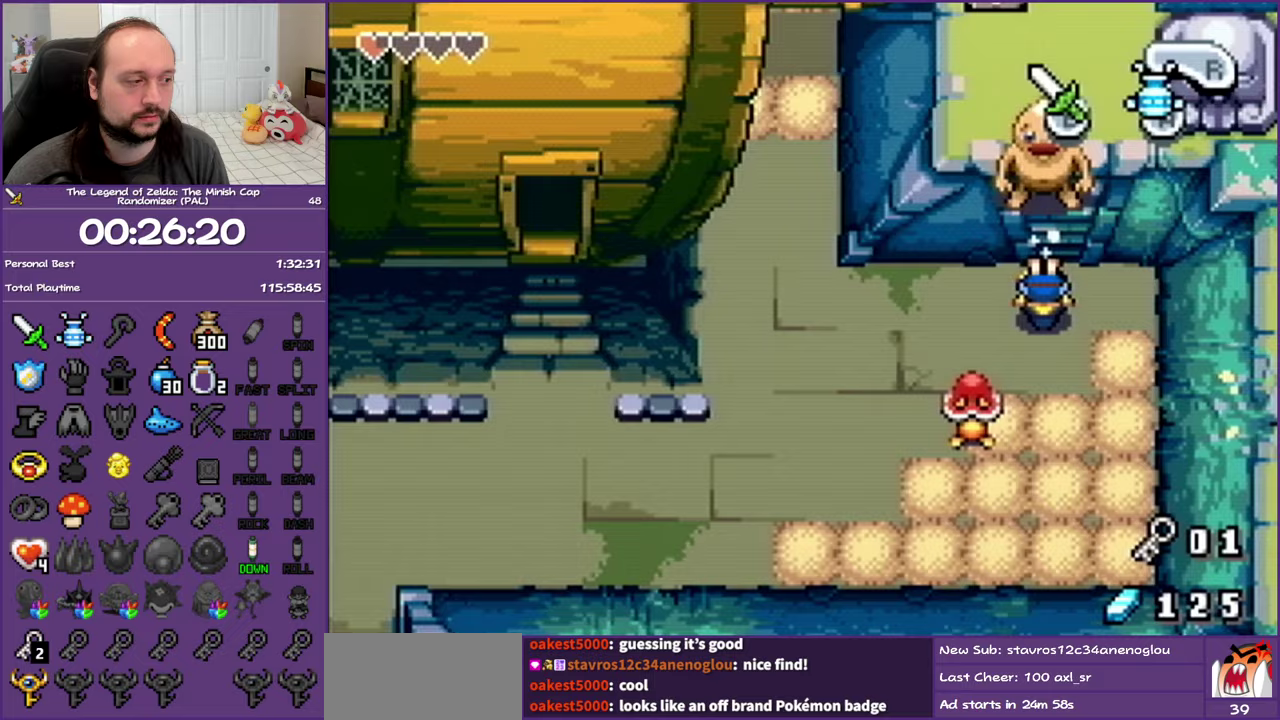
{"buttons": ["DPAD_UP", "DPAD_LEFT"], "events": [[50, "DPAD_DOWN", "up"], [117, "DPAD_UP", "down"], [333, "DPAD_RIGHT", "up"], [400, "DPAD_LEFT", "down"]]}
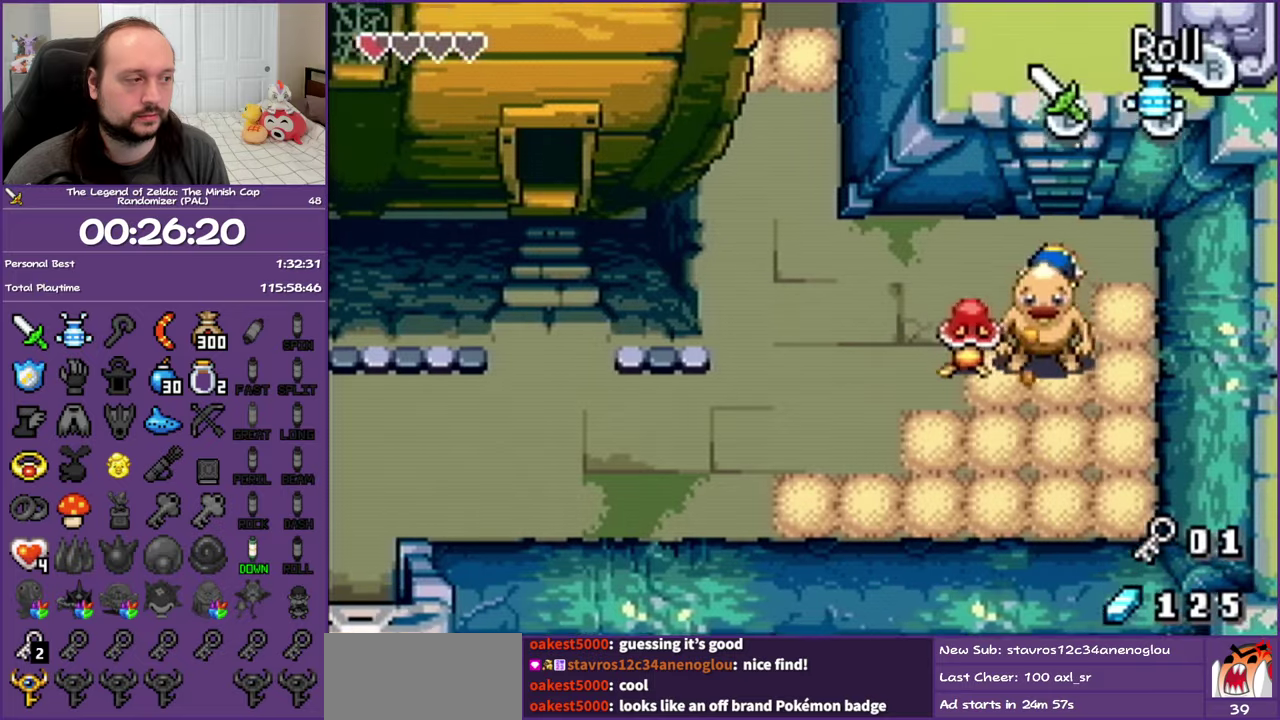
{"buttons": ["DPAD_DOWN", "DPAD_LEFT"], "events": [[167, "DPAD_UP", "up"], [250, "R1", "down"], [400, "R1", "up"], [500, "DPAD_DOWN", "down"]]}
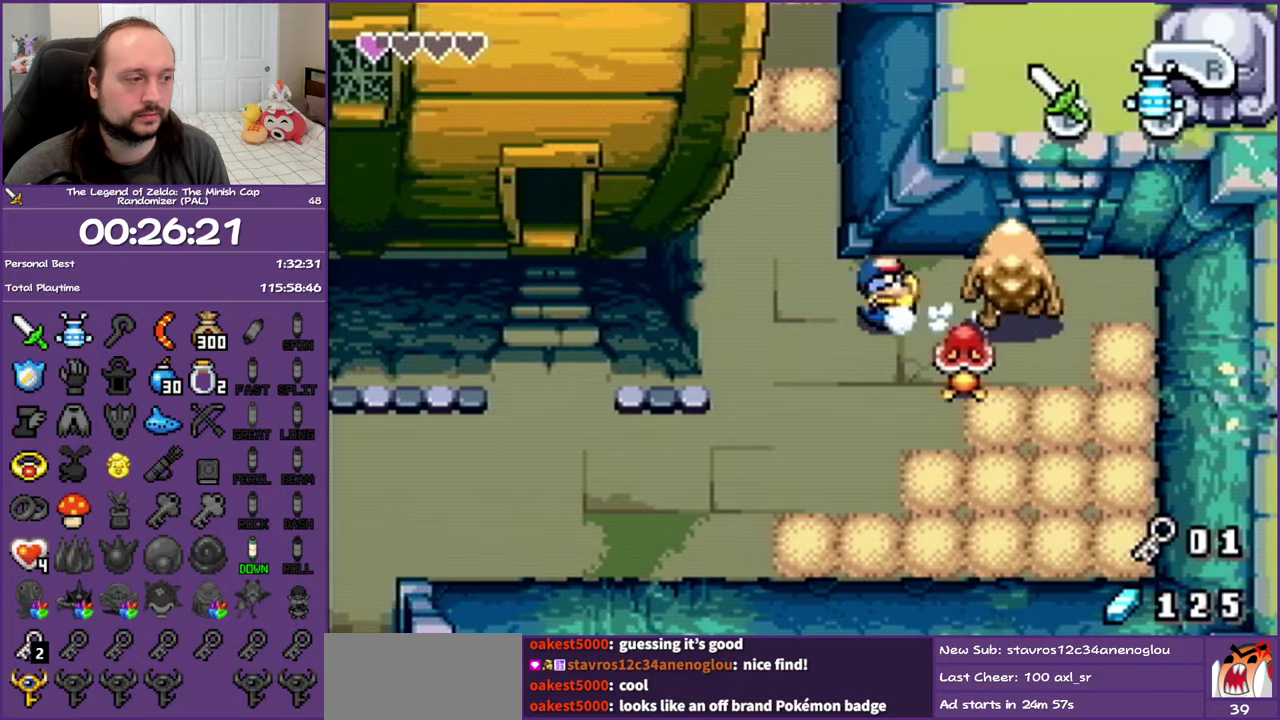
{"buttons": ["DPAD_DOWN"], "events": [[83, "DPAD_LEFT", "up"]]}
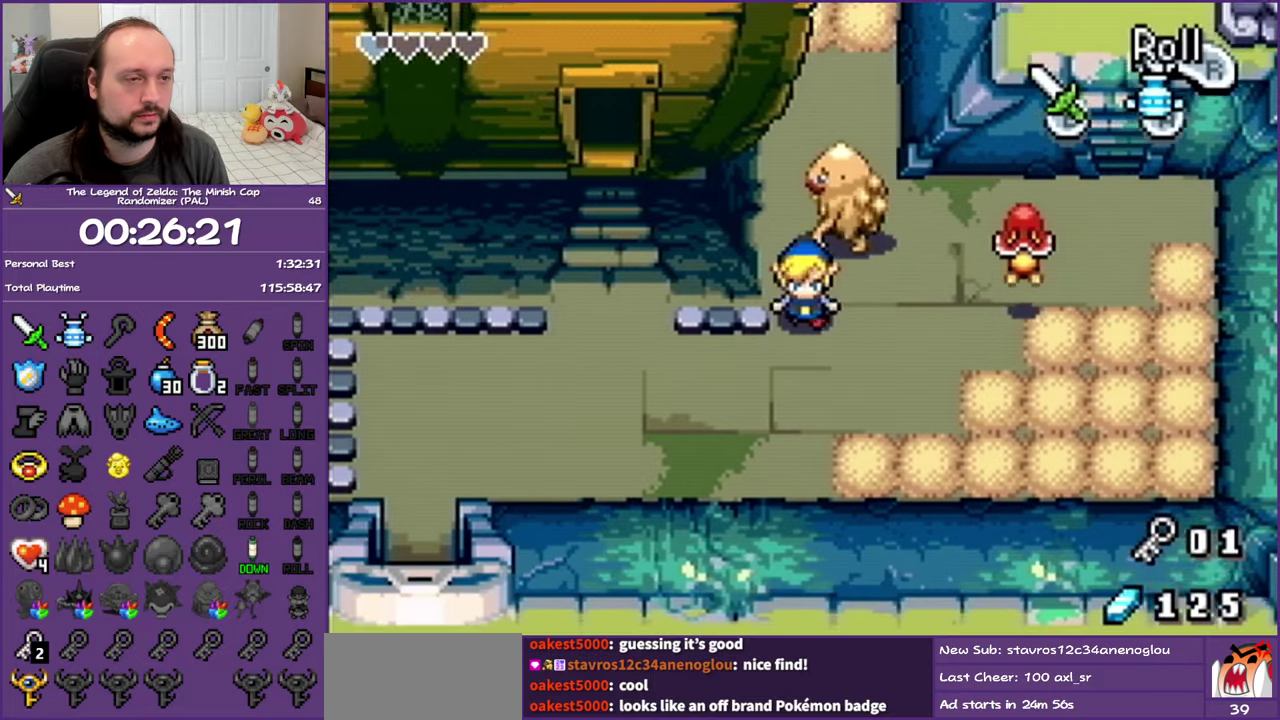
{"buttons": ["DPAD_LEFT"], "events": [[33, "DPAD_LEFT", "down"], [200, "DPAD_DOWN", "up"]]}
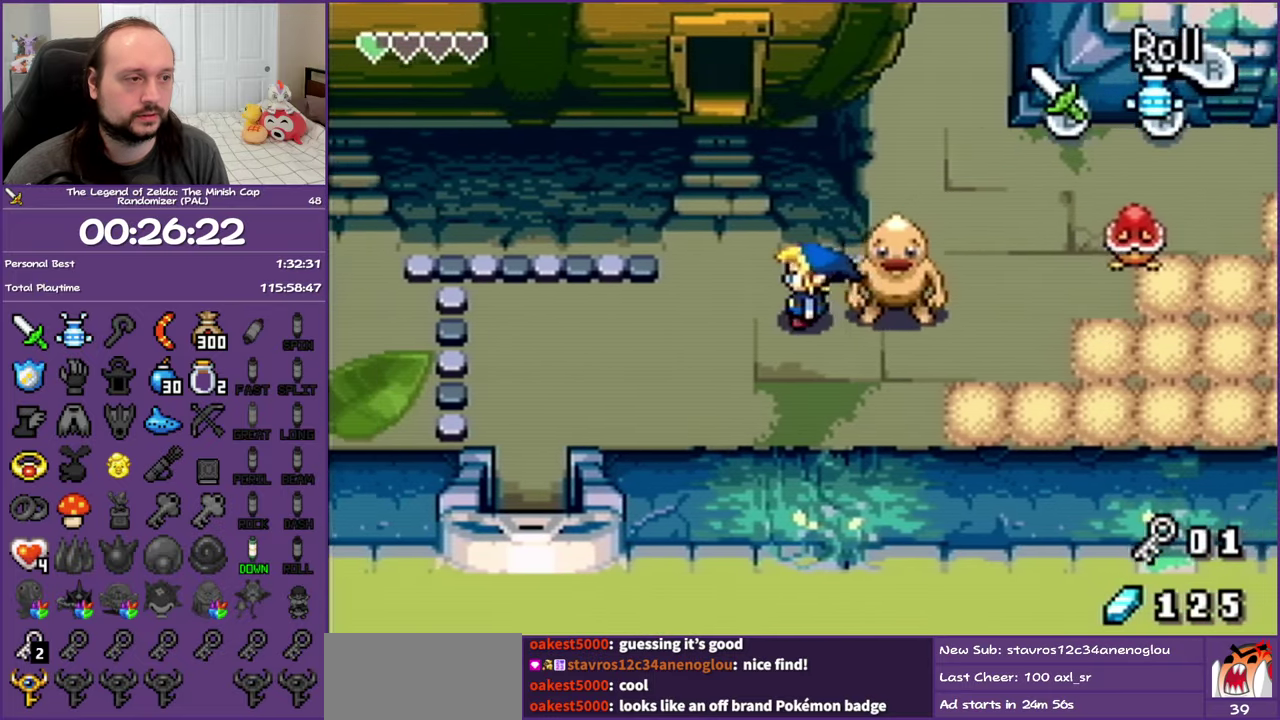
{"buttons": ["R1", "DPAD_UP"], "events": [[133, "DPAD_UP", "down"], [250, "DPAD_LEFT", "up"], [300, "R1", "down"]]}
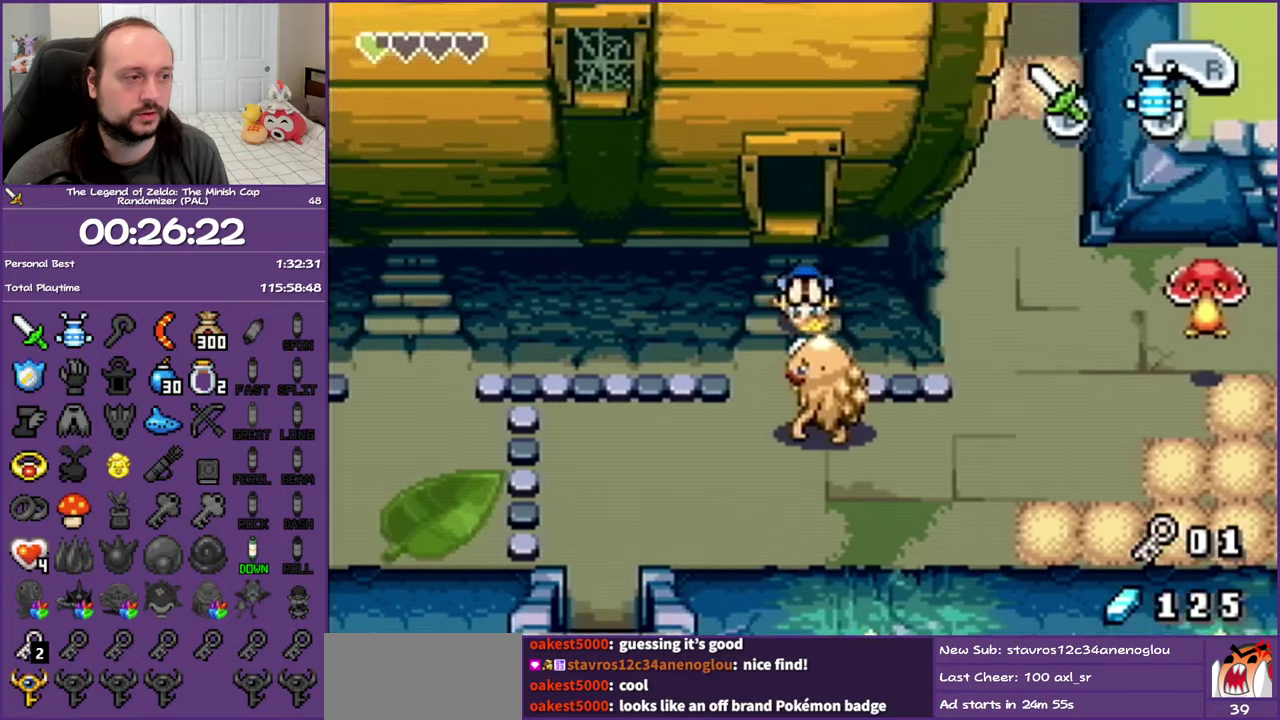
{"buttons": ["DPAD_UP"], "events": [[433, "R1", "up"]]}
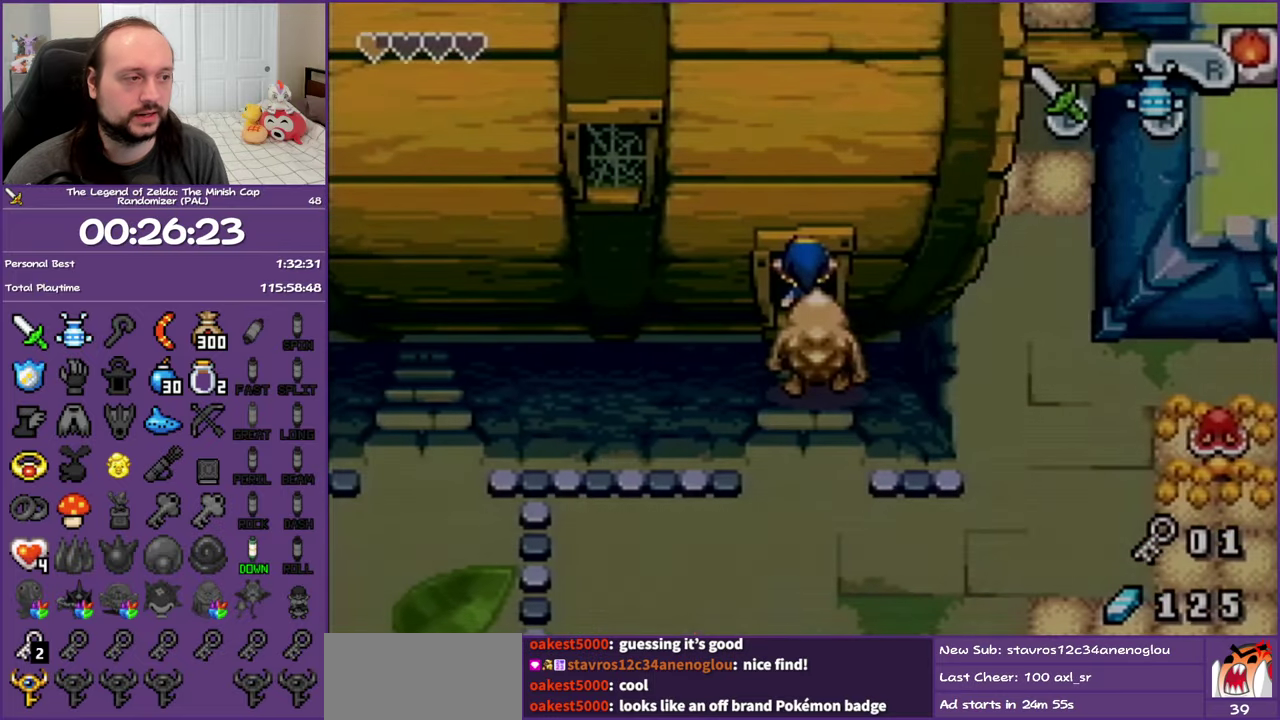
{"buttons": ["DPAD_LEFT"], "events": [[100, "DPAD_UP", "up"], [283, "DPAD_LEFT", "down"], [350, "R1", "down"], [433, "R1", "up"]]}
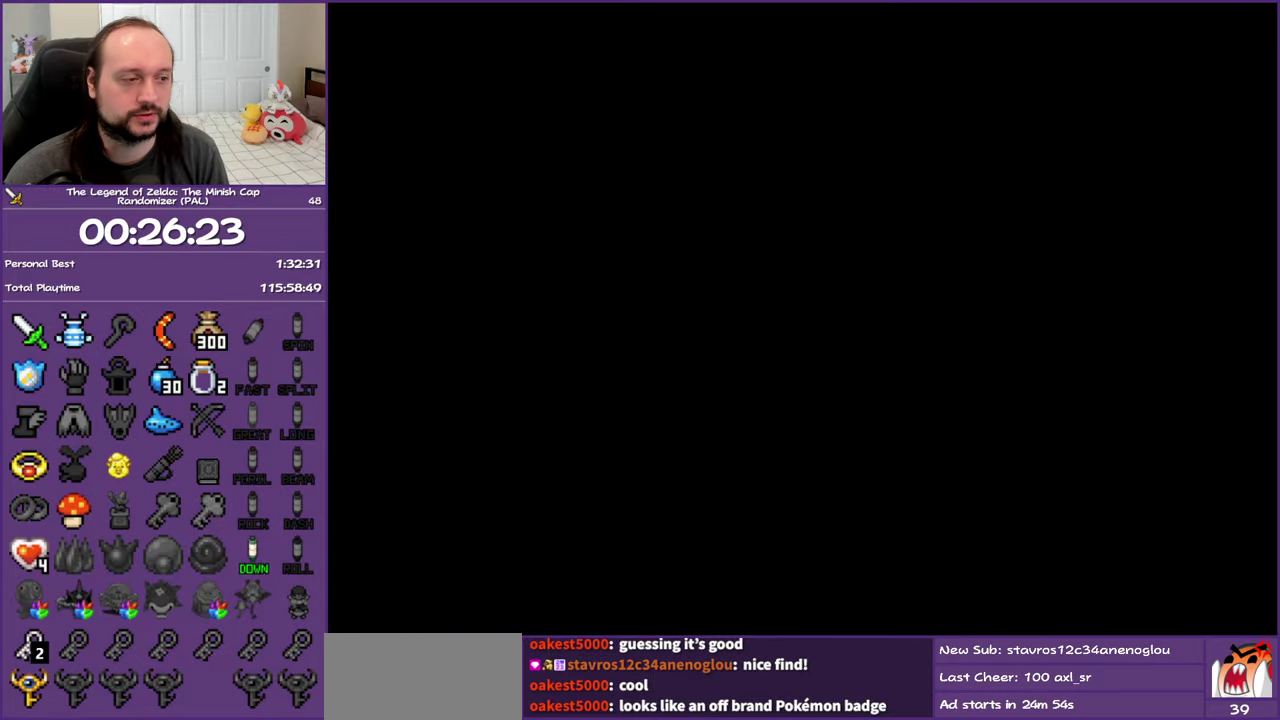
{"buttons": ["R1", "DPAD_LEFT"], "events": [[33, "R1", "down"], [83, "R1", "up"], [167, "R1", "down"], [233, "R1", "up"], [317, "R1", "down"], [400, "R1", "up"], [483, "R1", "down"]]}
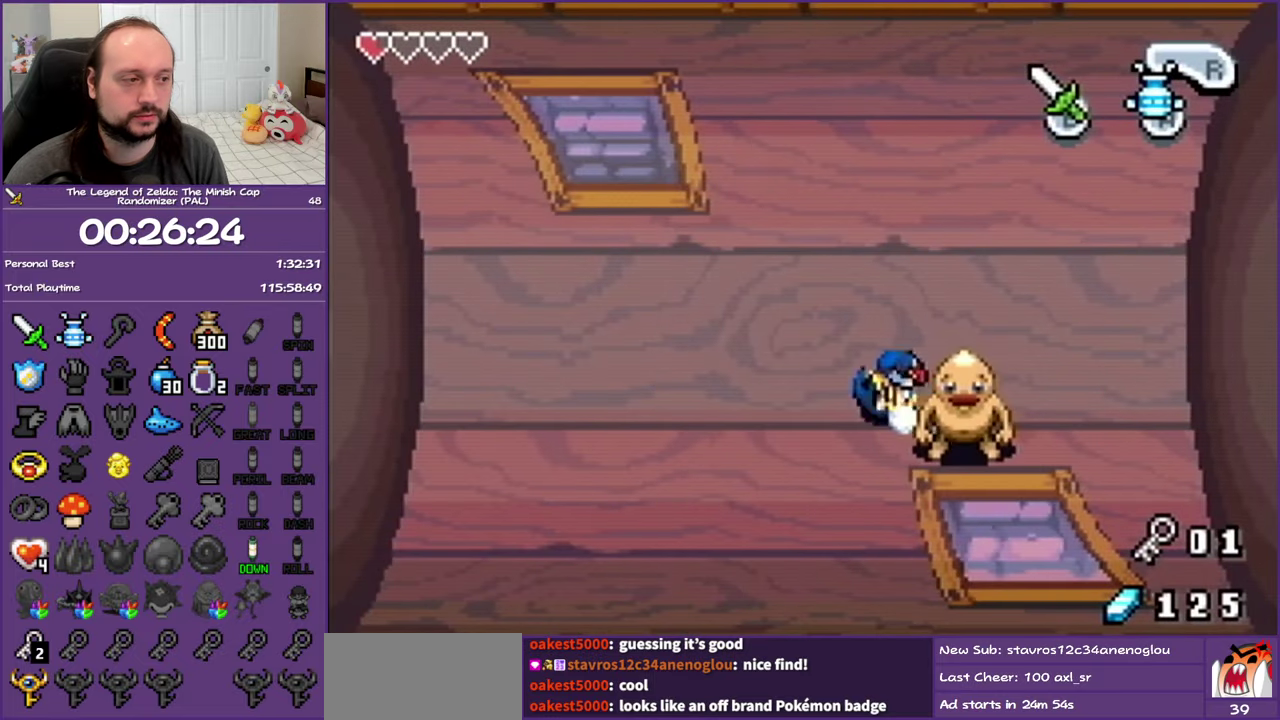
{"buttons": ["R1", "DPAD_UP"], "events": [[50, "R1", "up"], [67, "DPAD_UP", "down"], [133, "DPAD_LEFT", "up"], [167, "R1", "down"], [250, "R1", "up"], [333, "R1", "down"], [400, "R1", "up"], [467, "R1", "down"]]}
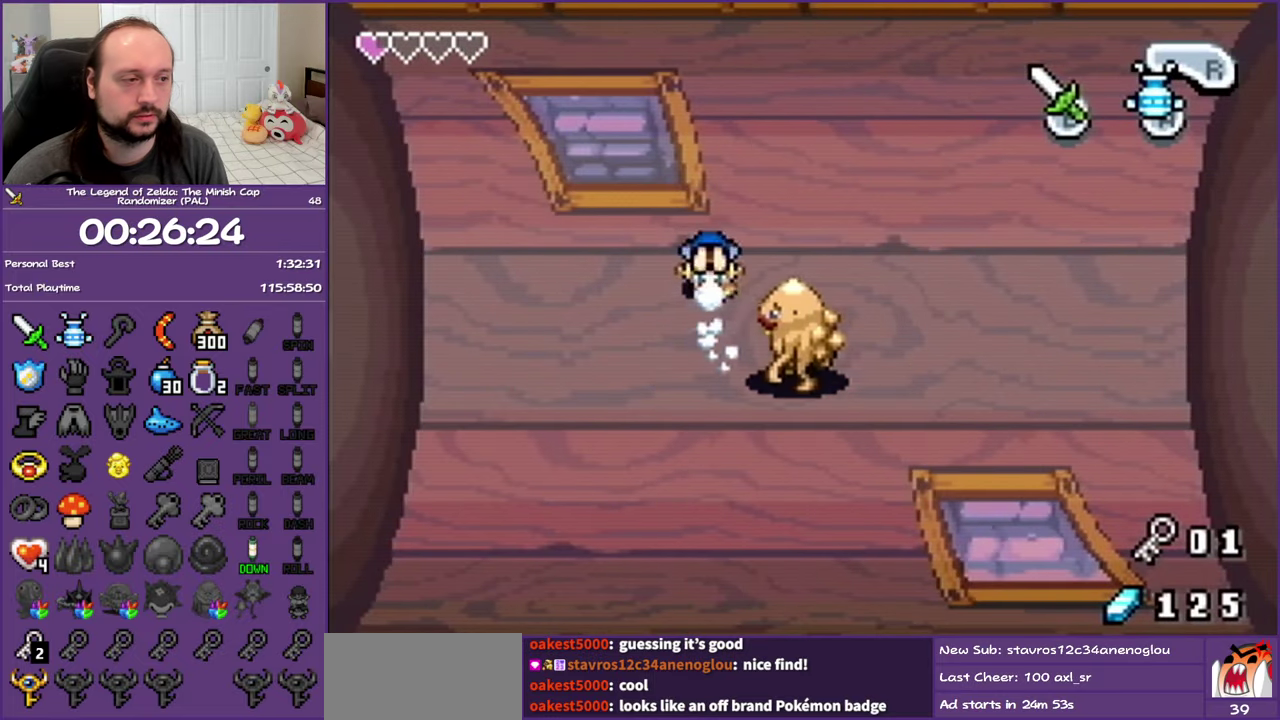
{"buttons": ["DPAD_LEFT"], "events": [[50, "R1", "up"], [100, "DPAD_LEFT", "down"], [167, "R1", "down"], [200, "DPAD_UP", "up"], [217, "R1", "up"], [333, "R1", "down"], [433, "R1", "up"]]}
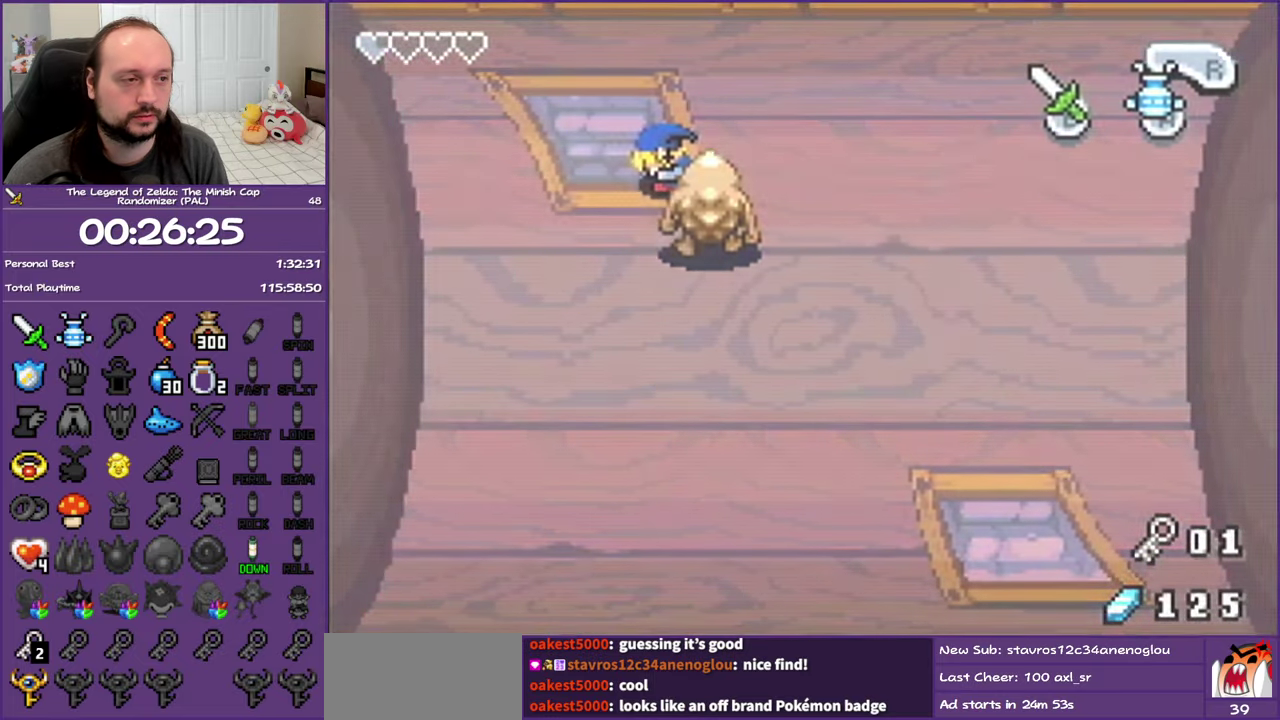
{"buttons": ["DPAD_UP"], "events": [[167, "DPAD_UP", "down"], [283, "DPAD_LEFT", "up"]]}
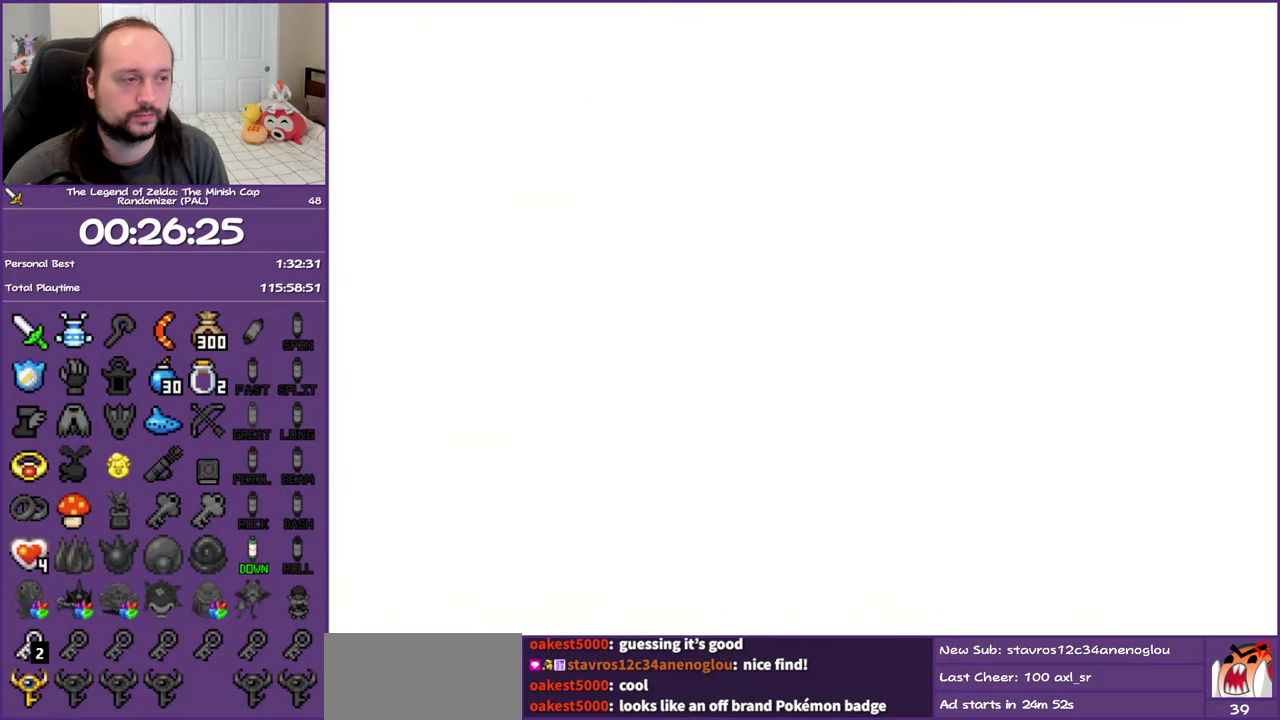
{"buttons": ["DPAD_UP"], "events": []}